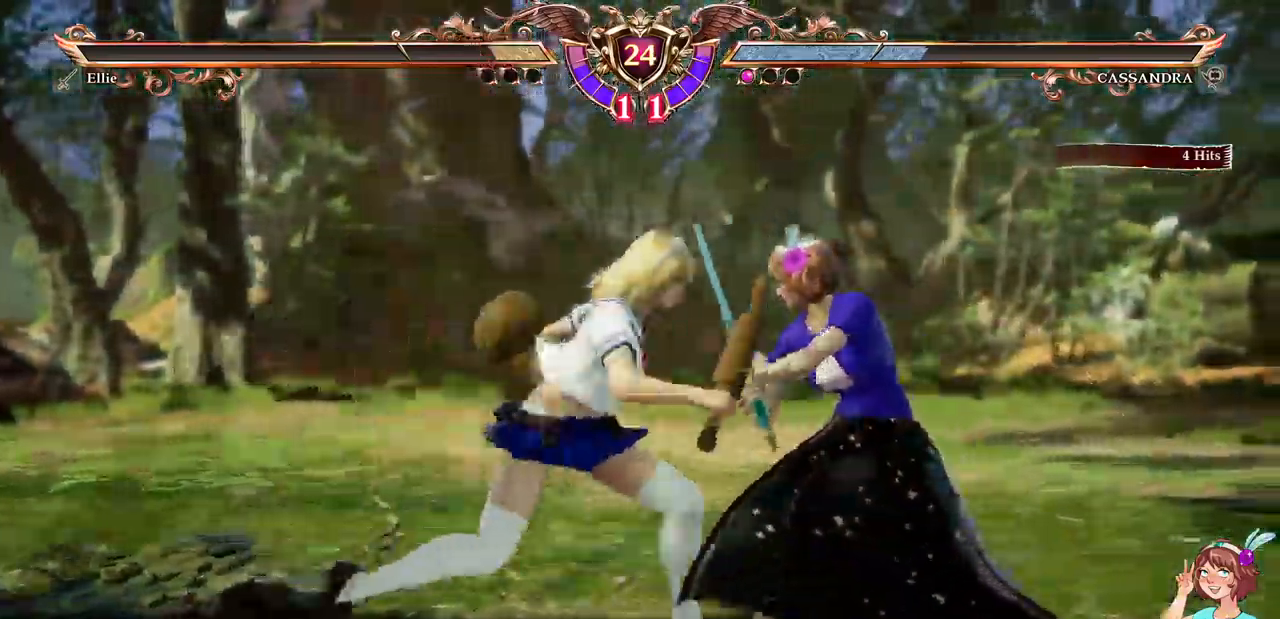
Gameplay with a controller (Xbox layout); each line is a JSON object with the inputs held at the frame after it. "events" lists button and stick changes between this image and that frame as [ms after this image, input, new state], when the widget could be followed in between. Not read: L3 R3 SELECT START.
{"buttons": ["DPAD_DOWN"], "events": [[267, "DPAD_DOWN", "down"], [283, "A", "up"], [317, "X", "down"], [417, "X", "up"]]}
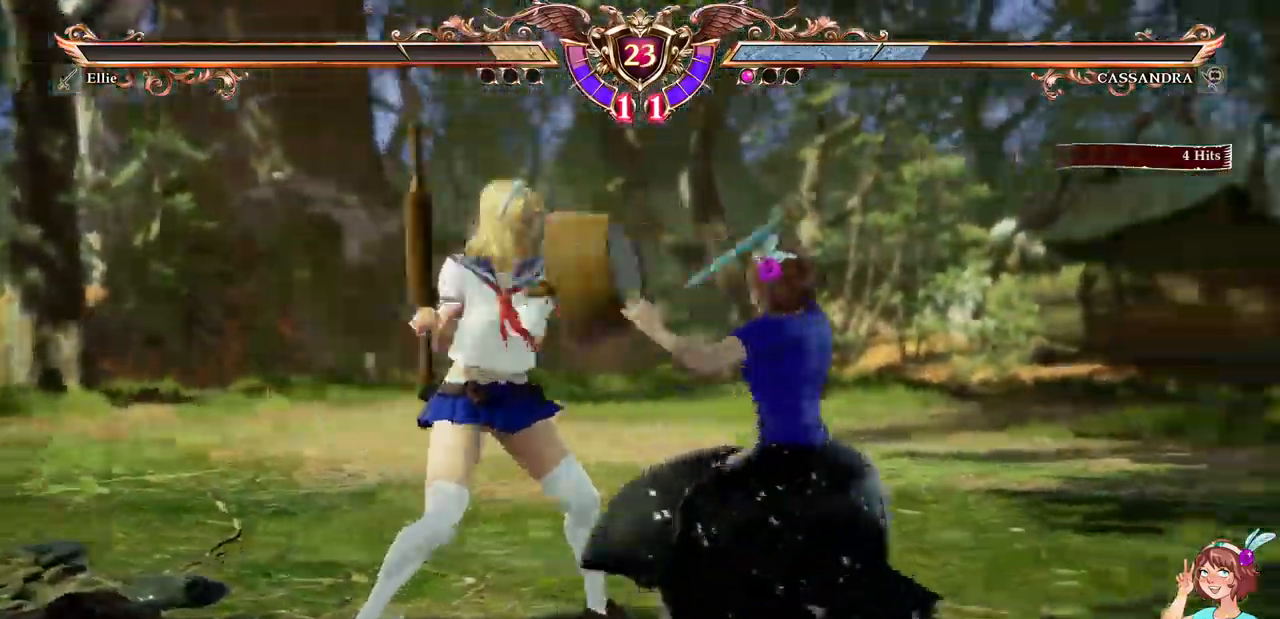
{"buttons": [], "events": [[117, "DPAD_DOWN", "up"]]}
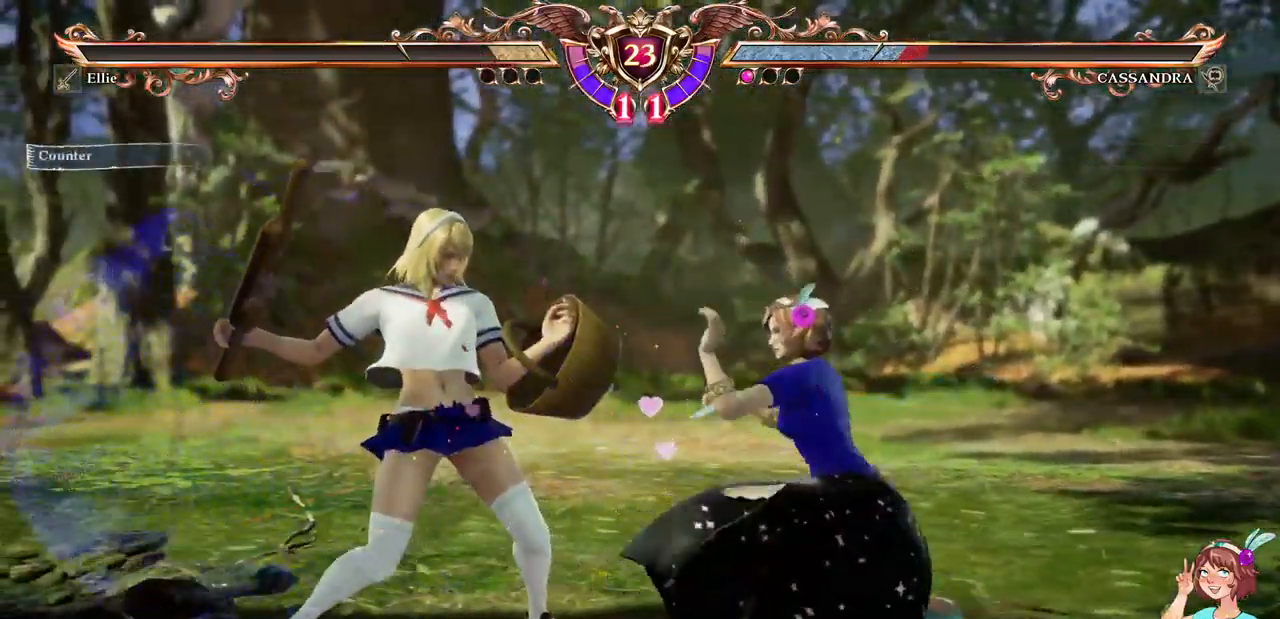
{"buttons": ["Y"], "events": [[17, "B", "down"], [83, "B", "up"], [150, "Y", "down"]]}
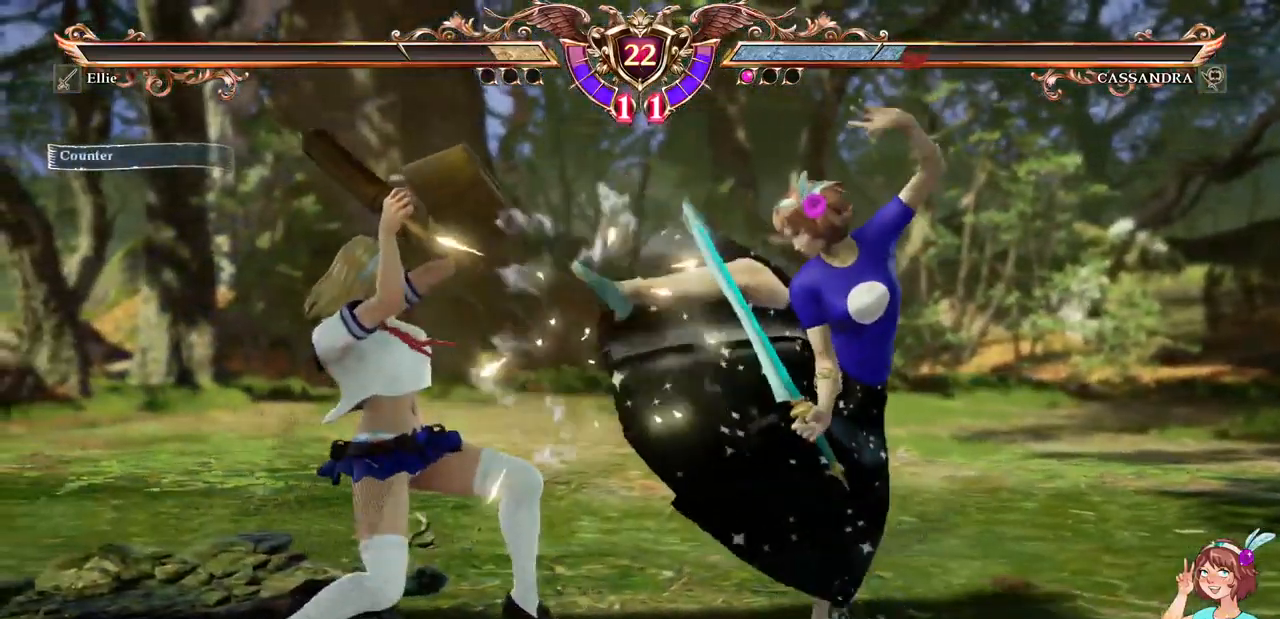
{"buttons": [], "events": [[333, "Y", "up"]]}
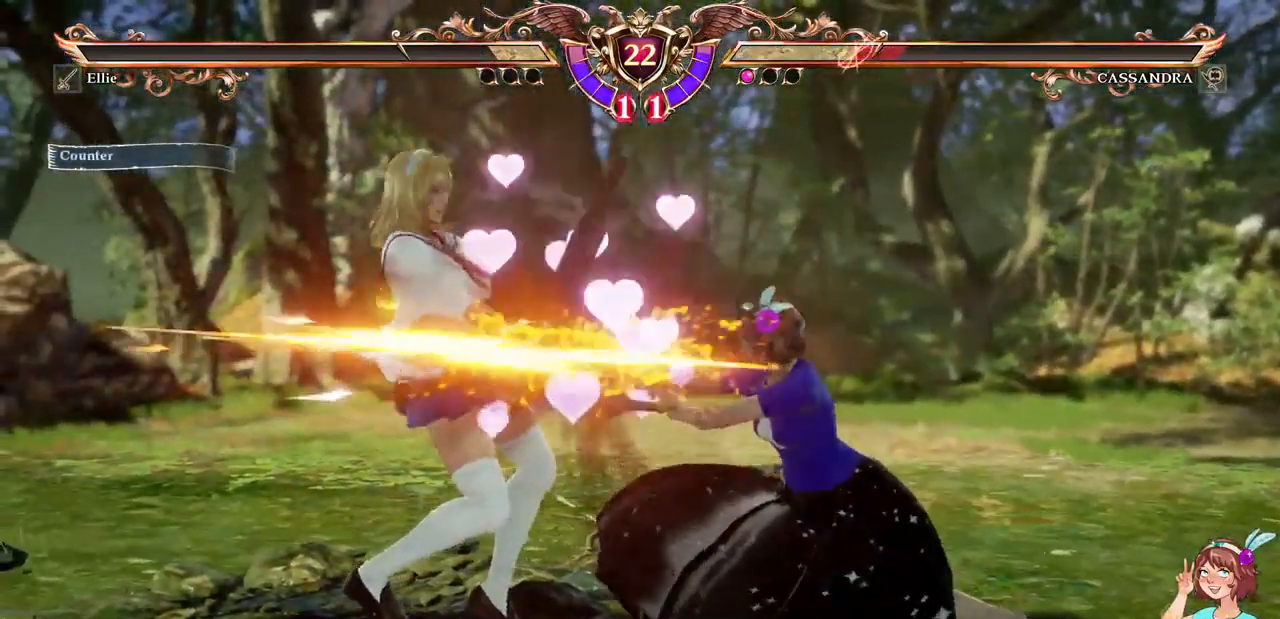
{"buttons": ["DPAD_LEFT"], "events": [[350, "DPAD_LEFT", "down"]]}
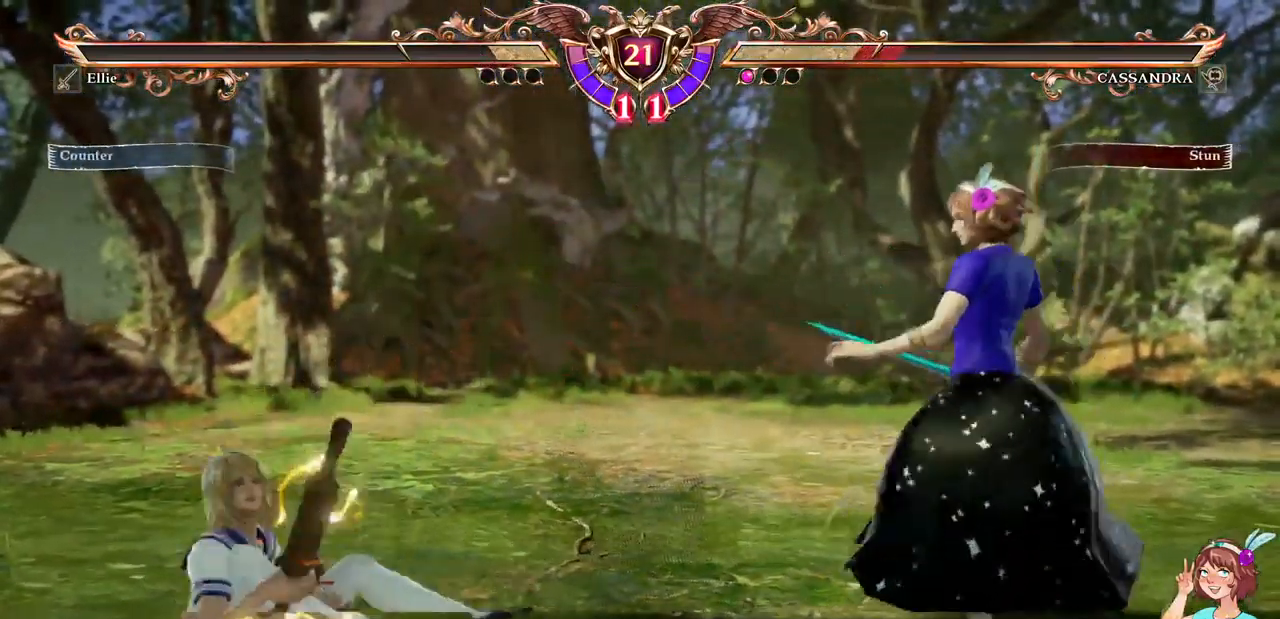
{"buttons": ["A", "DPAD_DOWN", "DPAD_LEFT"]}